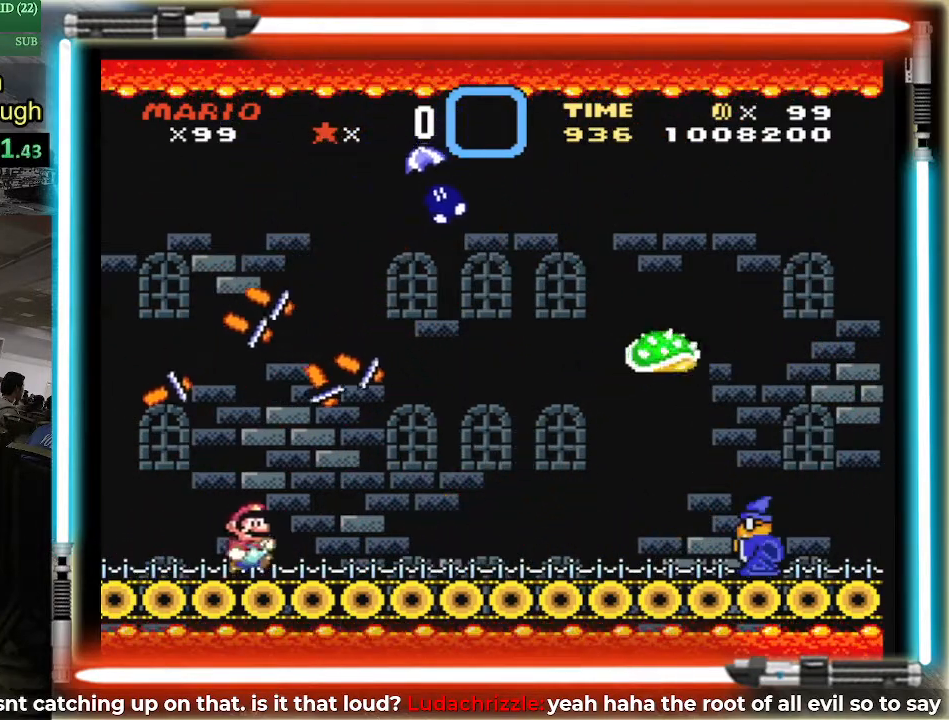
Gameplay with a controller (Nintendo layout); each line is a JSON object with the inputs held at the frame after it. "events" lists button and stick changes between this image and that frame as [ms after this image, input, new state], when the widget could be followed in between. Not read: A L3 R3 X Y.
{"buttons": ["DPAD_LEFT"], "events": [[67, "DPAD_DOWN", "down"], [317, "DPAD_DOWN", "up"], [317, "DPAD_RIGHT", "up"], [351, "DPAD_LEFT", "down"], [367, "DPAD_DOWN", "down"], [434, "DPAD_DOWN", "up"]]}
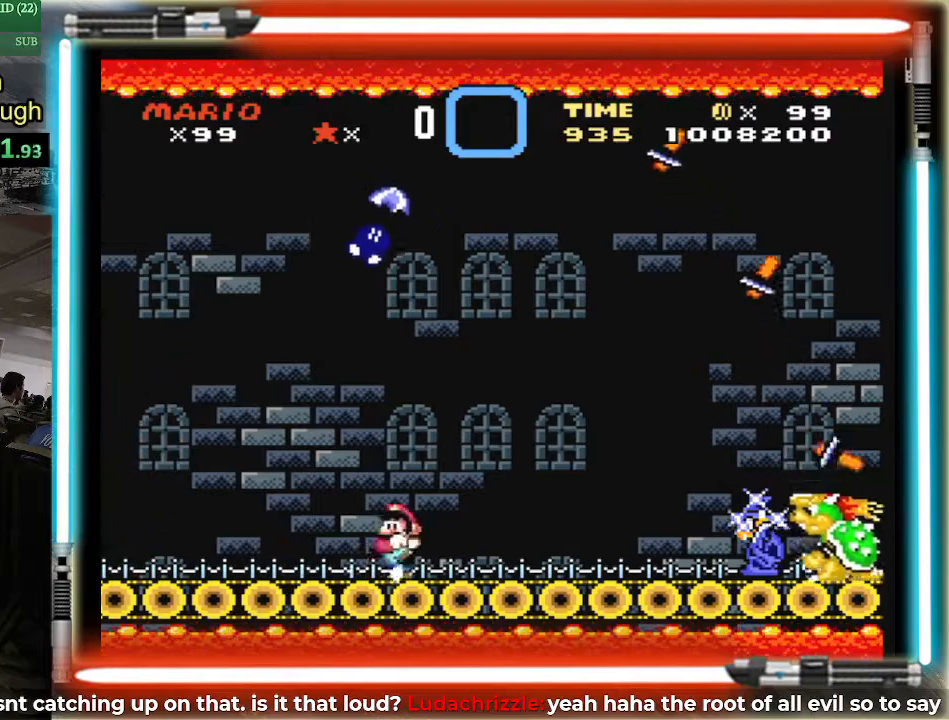
{"buttons": ["DPAD_LEFT"], "events": [[100, "DPAD_LEFT", "up"], [317, "DPAD_LEFT", "down"]]}
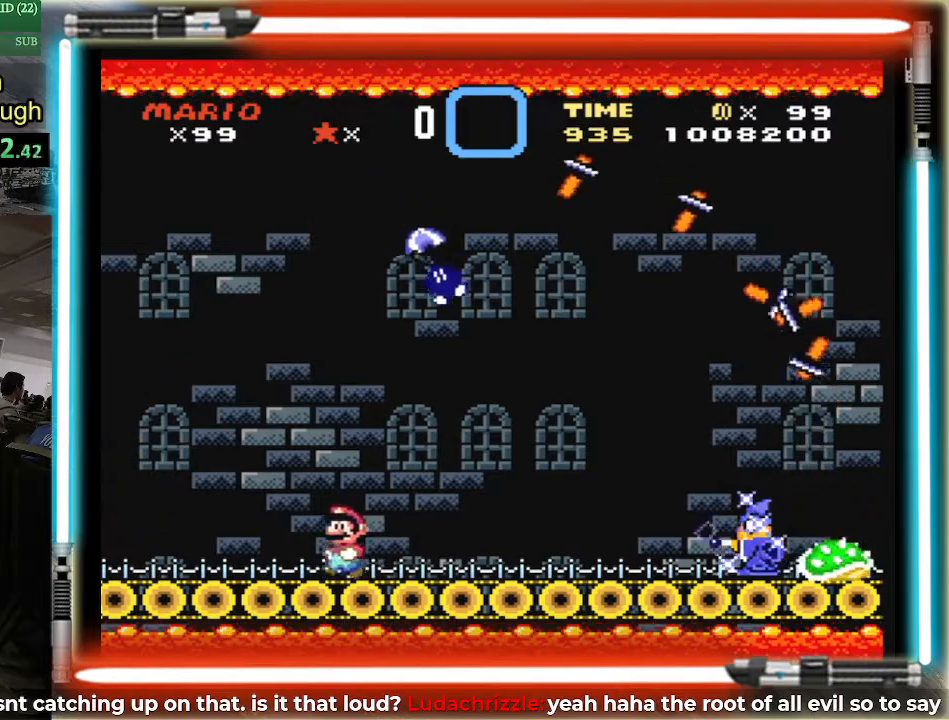
{"buttons": ["DPAD_RIGHT"], "events": [[401, "DPAD_LEFT", "up"], [468, "DPAD_RIGHT", "down"]]}
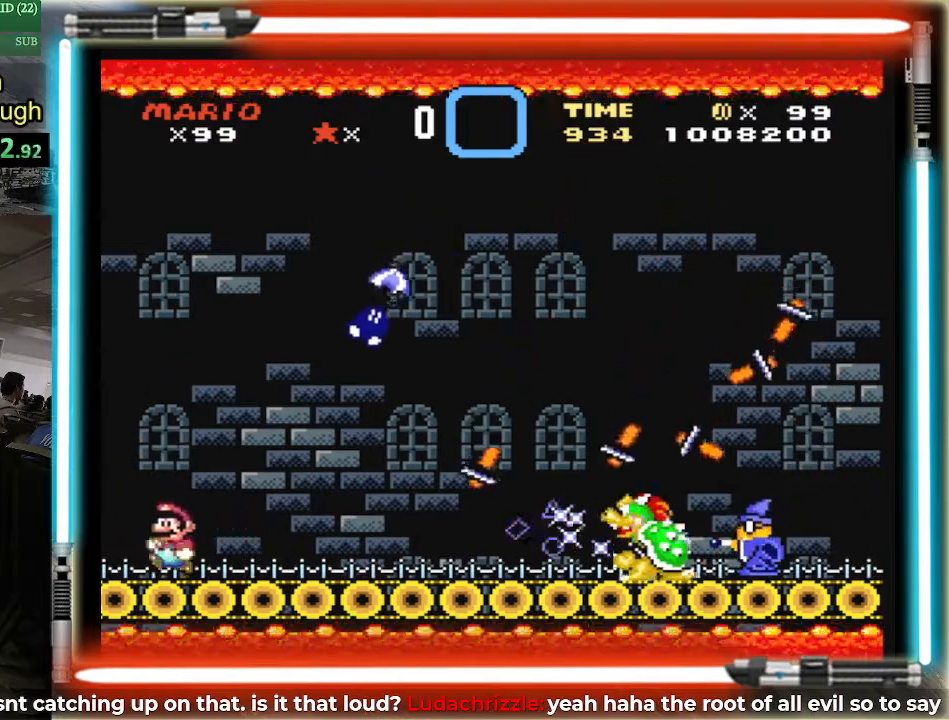
{"buttons": ["DPAD_DOWN"], "events": [[67, "DPAD_RIGHT", "up"], [434, "DPAD_DOWN", "down"]]}
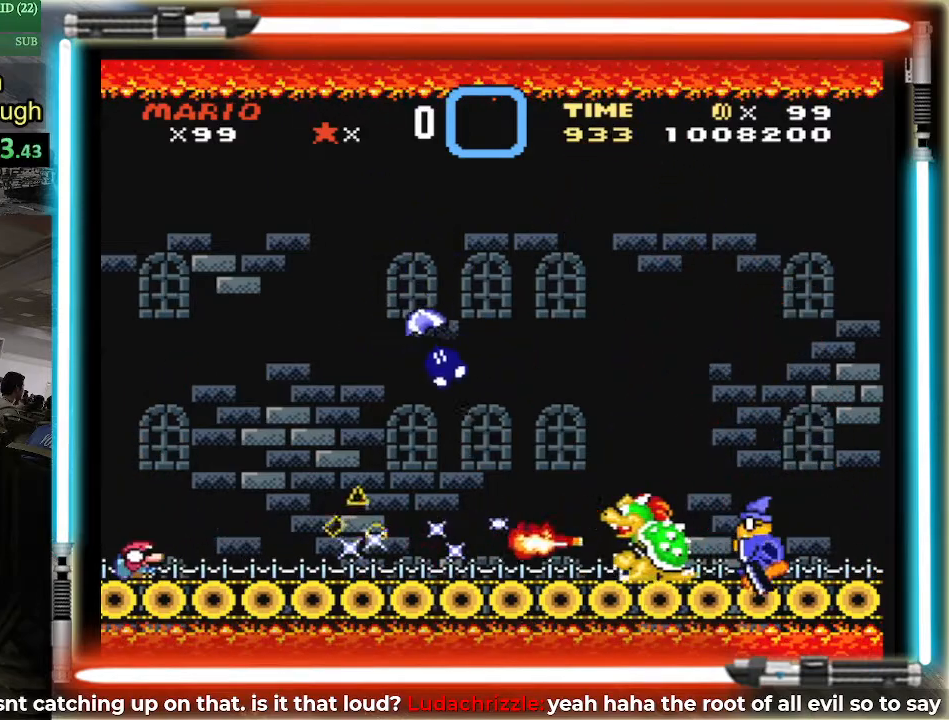
{"buttons": ["B", "DPAD_DOWN", "DPAD_RIGHT"], "events": [[34, "B", "down"], [34, "DPAD_RIGHT", "down"], [67, "DPAD_DOWN", "up"], [117, "DPAD_DOWN", "down"], [317, "DPAD_DOWN", "up"], [434, "DPAD_DOWN", "down"]]}
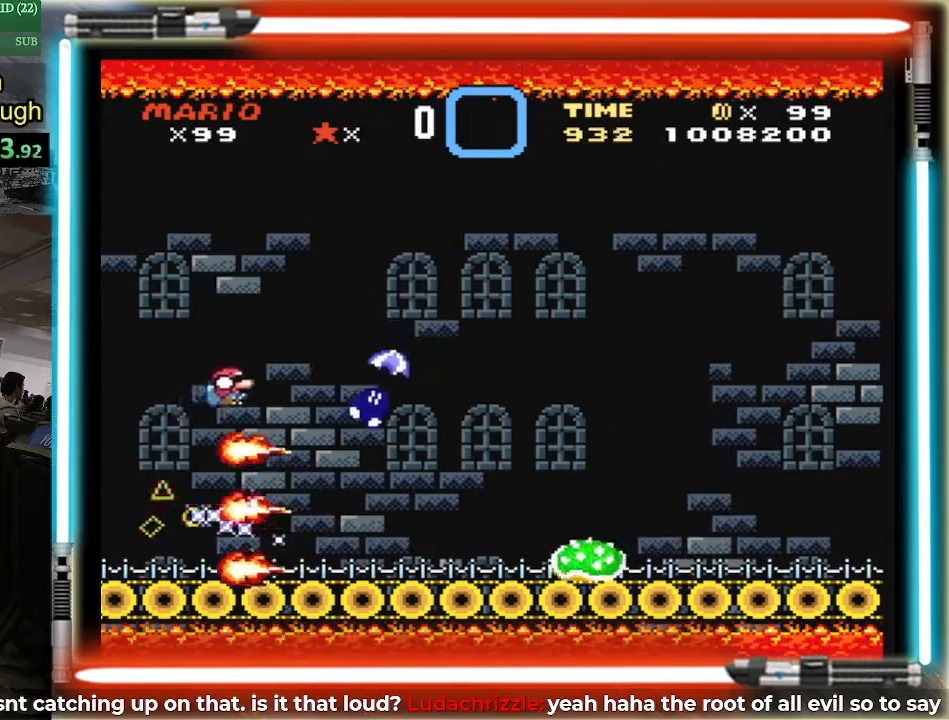
{"buttons": ["B", "DPAD_RIGHT"], "events": [[33, "DPAD_DOWN", "up"], [33, "DPAD_LEFT", "down"], [33, "DPAD_RIGHT", "up"], [150, "B", "up"], [284, "DPAD_DOWN", "down"], [334, "DPAD_DOWN", "up"], [434, "DPAD_DOWN", "down"], [434, "DPAD_LEFT", "up"], [467, "DPAD_DOWN", "up"], [467, "DPAD_RIGHT", "down"], [500, "B", "down"]]}
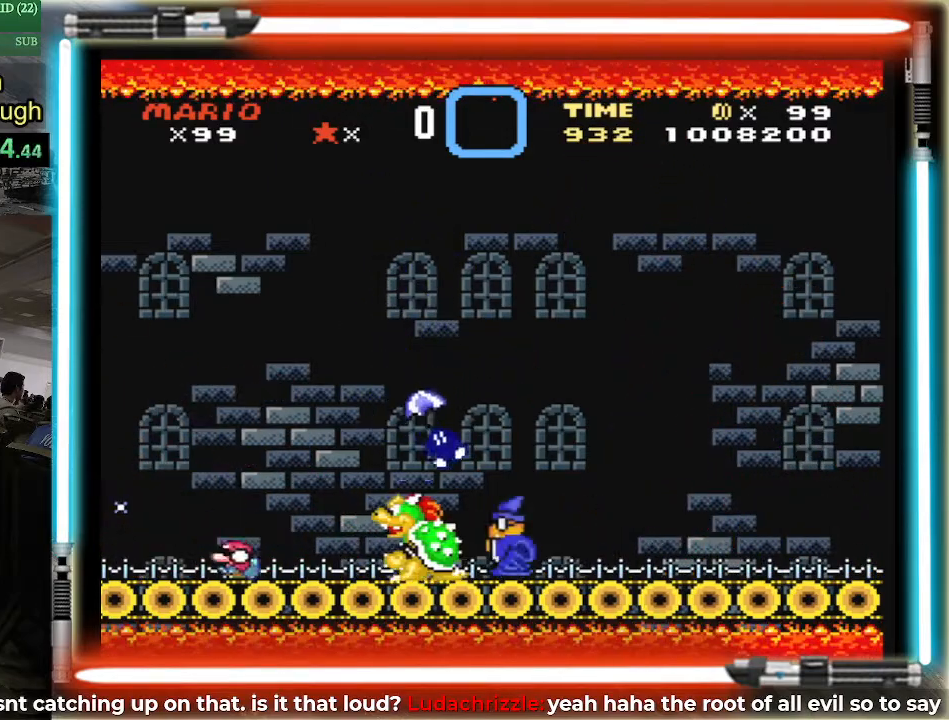
{"buttons": ["DPAD_LEFT"], "events": [[334, "B", "up"], [434, "DPAD_DOWN", "down"], [468, "DPAD_DOWN", "up"], [468, "DPAD_LEFT", "down"], [468, "DPAD_RIGHT", "up"]]}
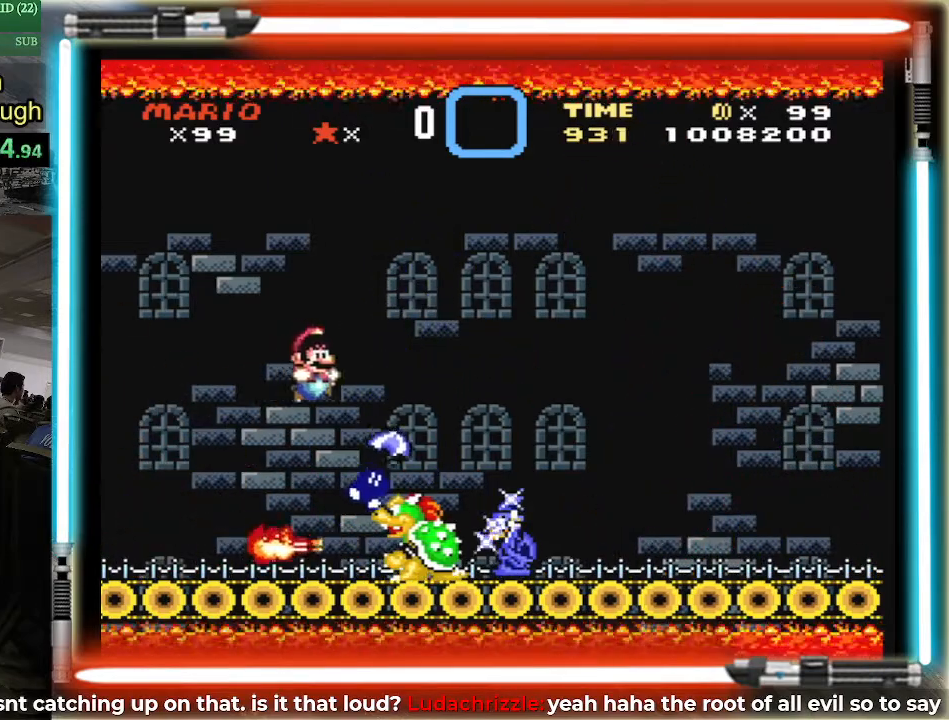
{"buttons": ["DPAD_LEFT"], "events": []}
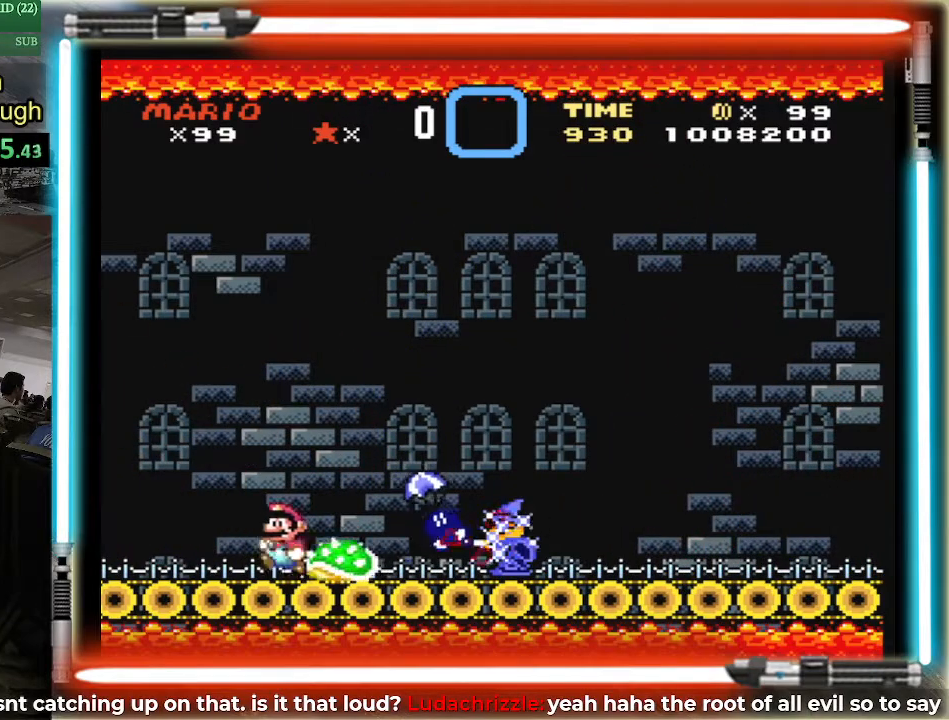
{"buttons": ["B", "DPAD_RIGHT"], "events": [[51, "B", "down"], [84, "DPAD_UP", "down"], [117, "DPAD_LEFT", "up"], [151, "DPAD_RIGHT", "down"], [151, "DPAD_UP", "up"]]}
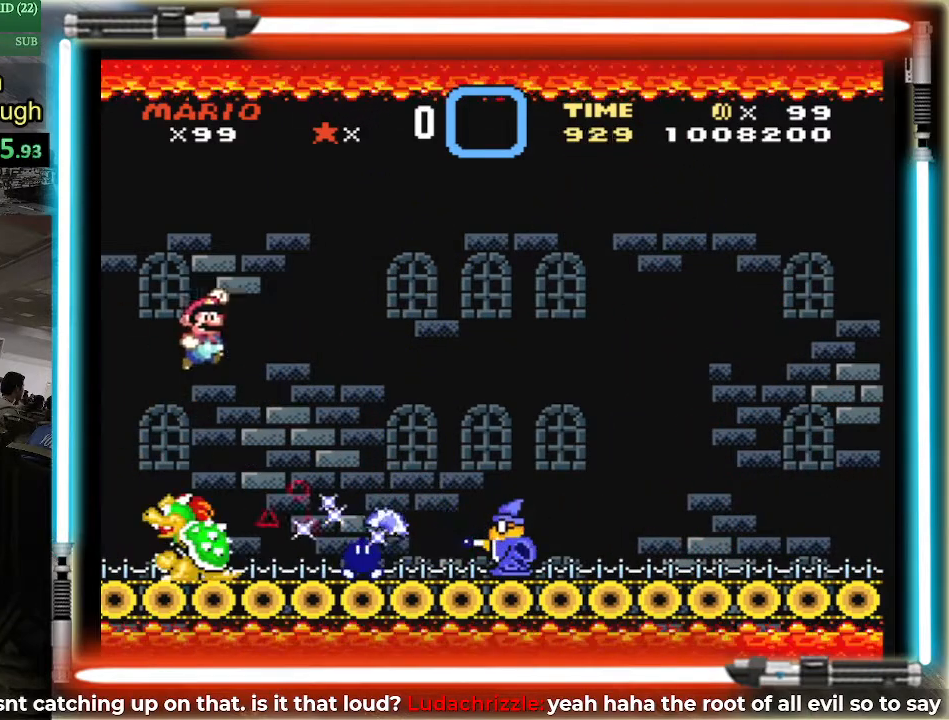
{"buttons": ["DPAD_RIGHT"], "events": [[217, "B", "up"], [284, "DPAD_LEFT", "down"], [284, "DPAD_RIGHT", "up"], [284, "DPAD_UP", "down"], [317, "DPAD_UP", "up"], [400, "DPAD_UP", "down"], [434, "DPAD_LEFT", "up"], [467, "DPAD_RIGHT", "down"], [467, "DPAD_UP", "up"]]}
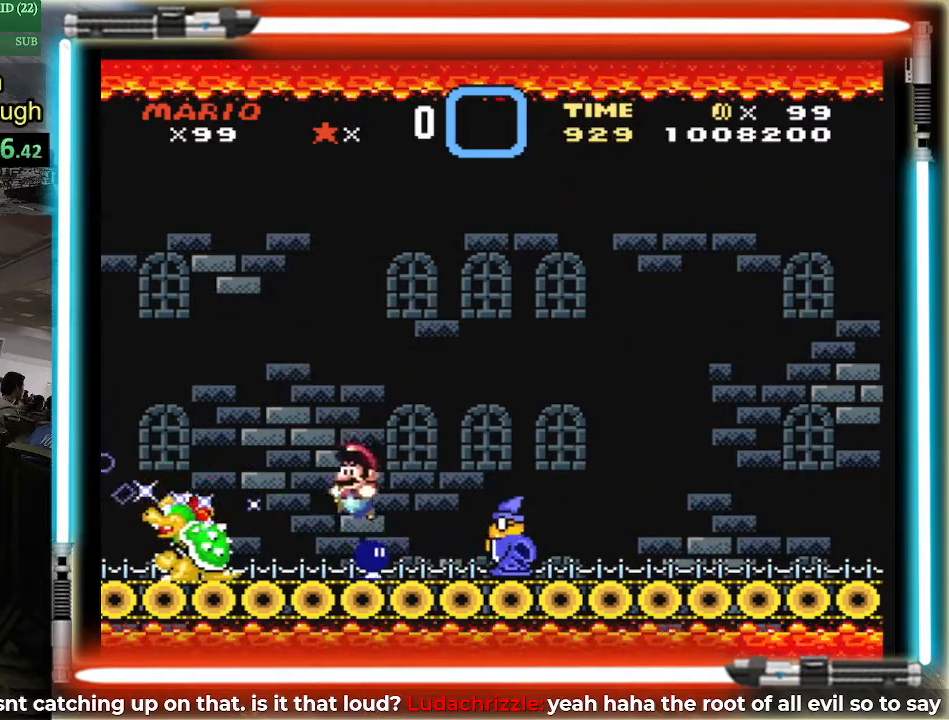
{"buttons": ["DPAD_RIGHT"], "events": [[51, "DPAD_RIGHT", "up"], [51, "DPAD_UP", "down"], [117, "DPAD_RIGHT", "down"], [117, "DPAD_UP", "up"], [251, "DPAD_UP", "down"], [284, "DPAD_UP", "up"]]}